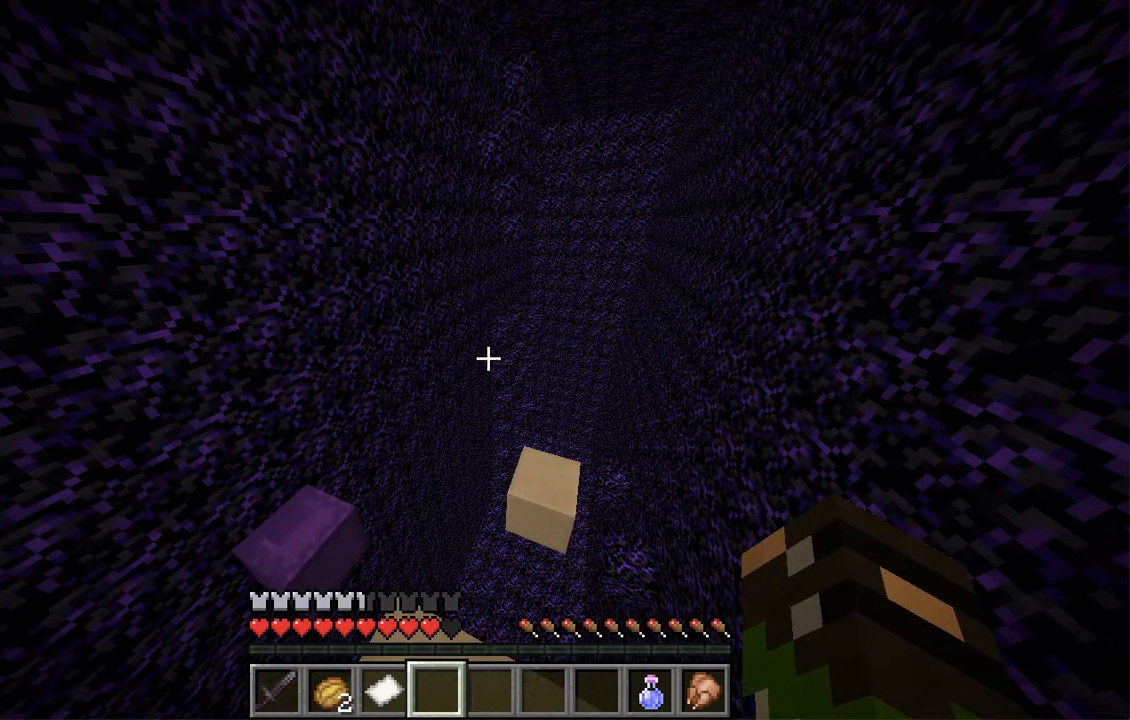
Gameplay with keyboard and mouse; each line is a JSON object with the keys and mouse buttons held at the frame after it. "events" lists presses ("down") and releases ("up") of "a", "d", "s", "space", "w", "mouse_left" and "mouse_right" between this image and that frame as [ms after this image, input, new state], when the widget could be followed in between. "mouse_left", "mouse_right" = the "left", "right" buttons of the "mouse" list. No other keys are recorded. Fast repeated clicks can show as one long hold. Mouse movement is not recorded.
{"keys": [], "mouse": [], "events": []}
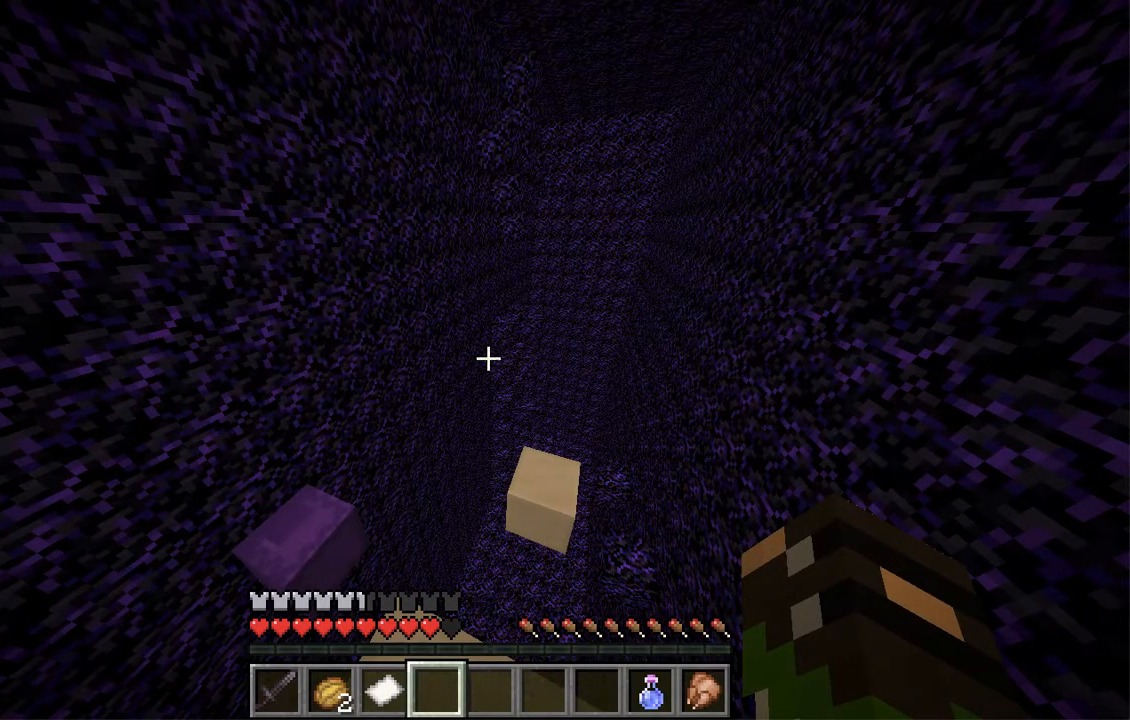
{"keys": [], "mouse": [], "events": []}
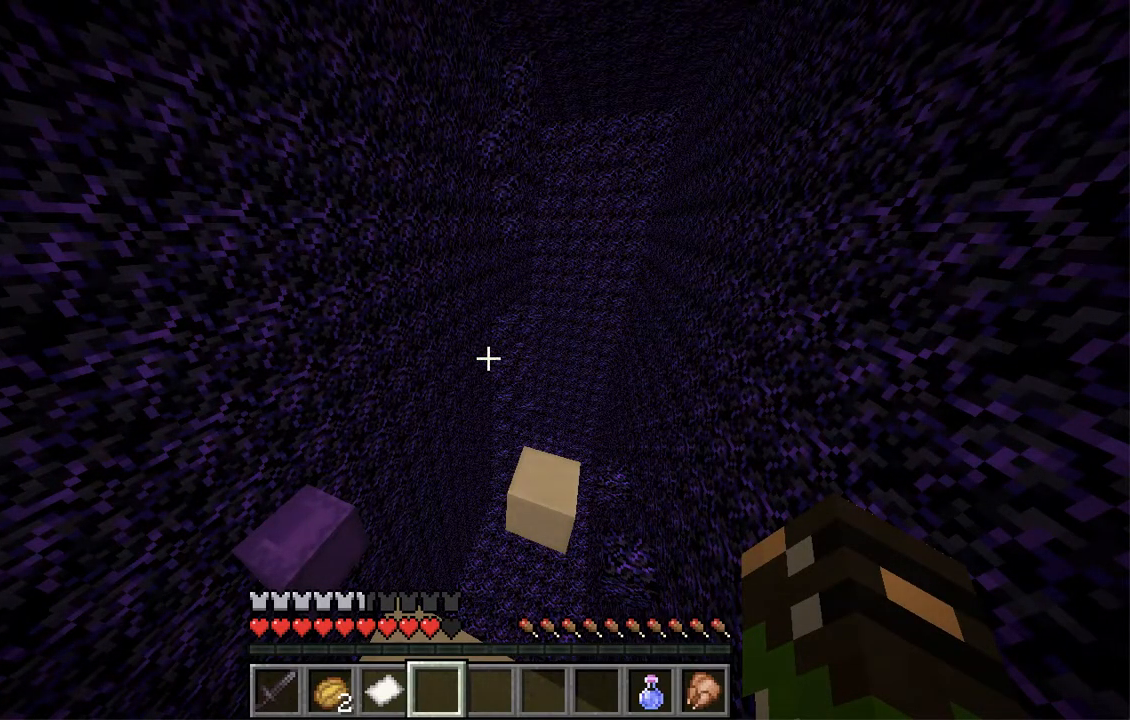
{"keys": [], "mouse": [], "events": []}
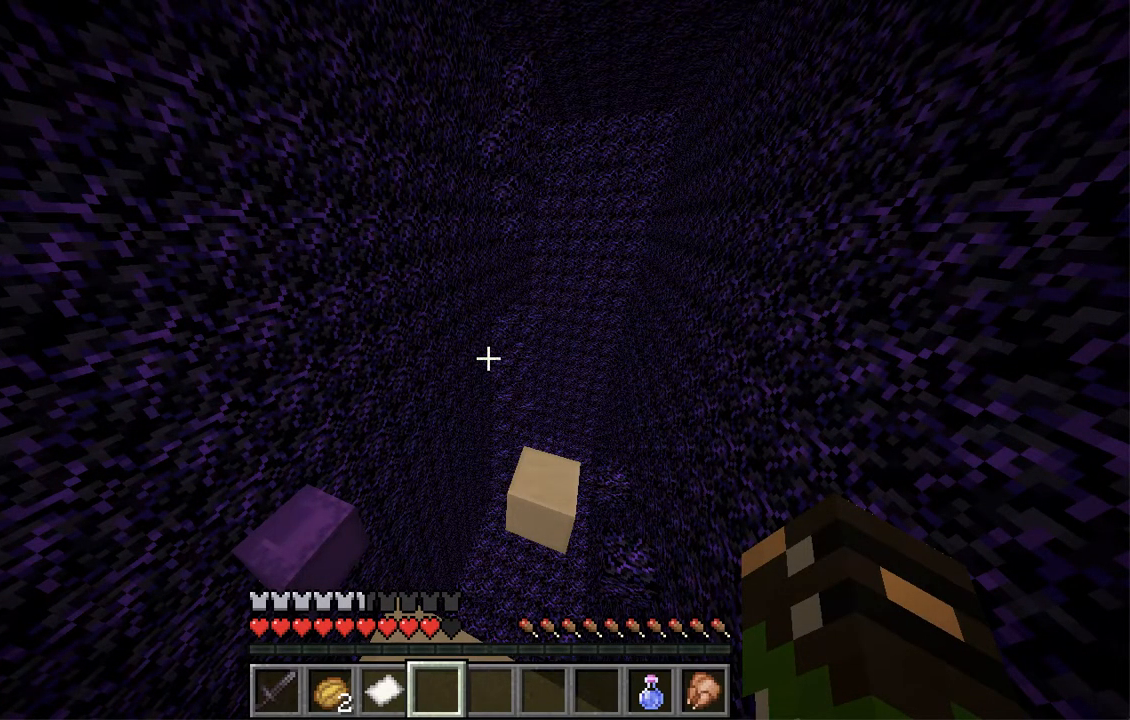
{"keys": [], "mouse": [], "events": []}
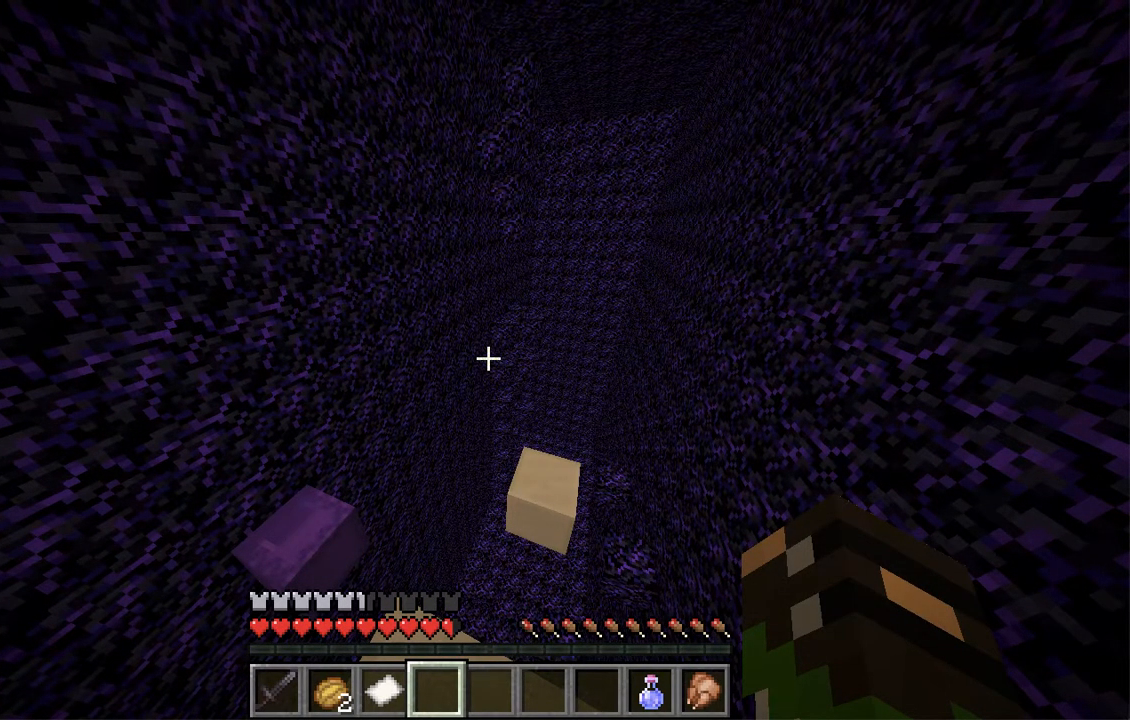
{"keys": [], "mouse": [], "events": []}
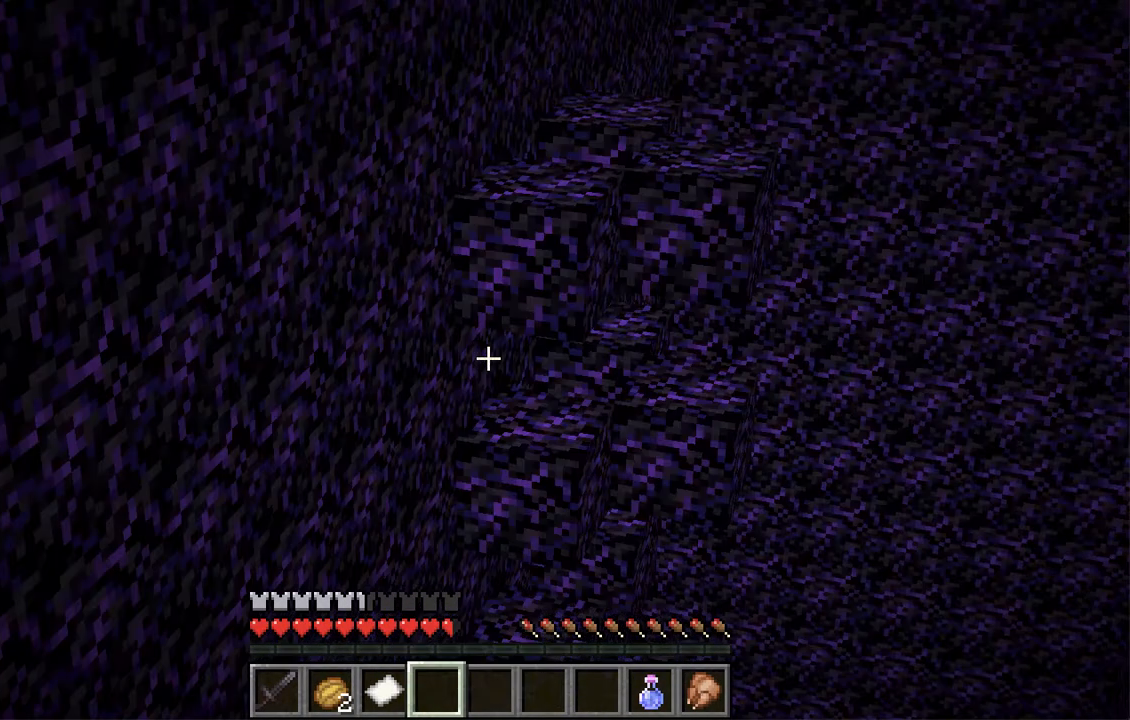
{"keys": [], "mouse": [], "events": []}
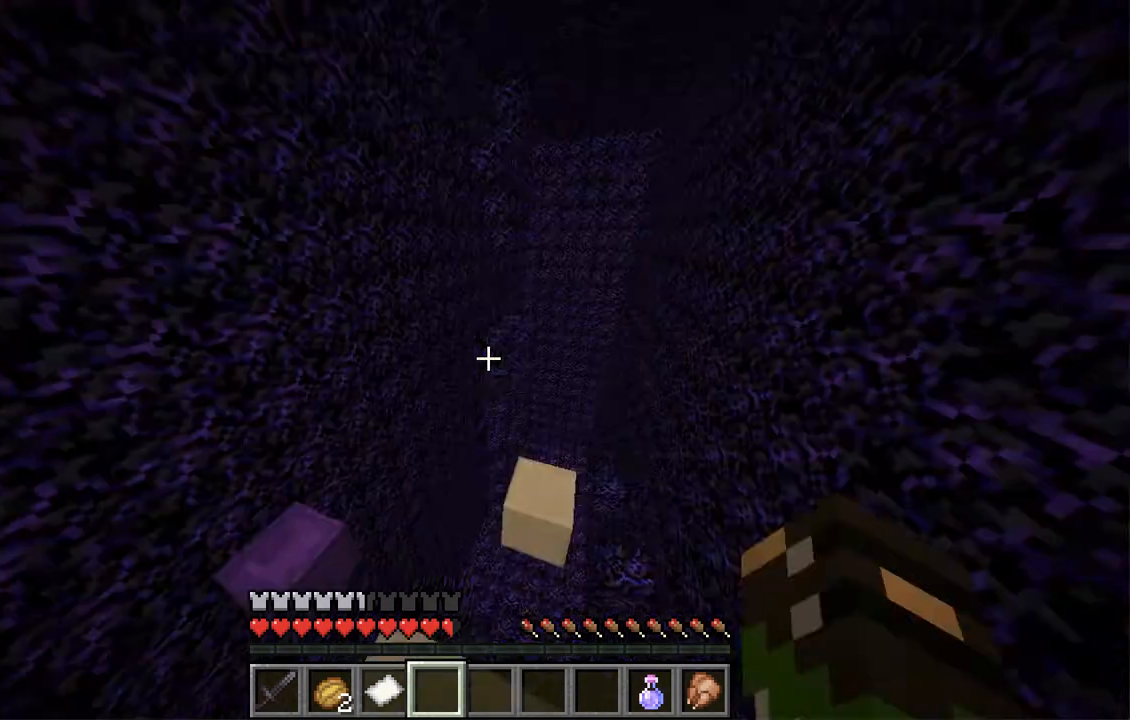
{"keys": ["space", "w"], "mouse": [], "events": [[436, "w", "down"], [487, "space", "down"]]}
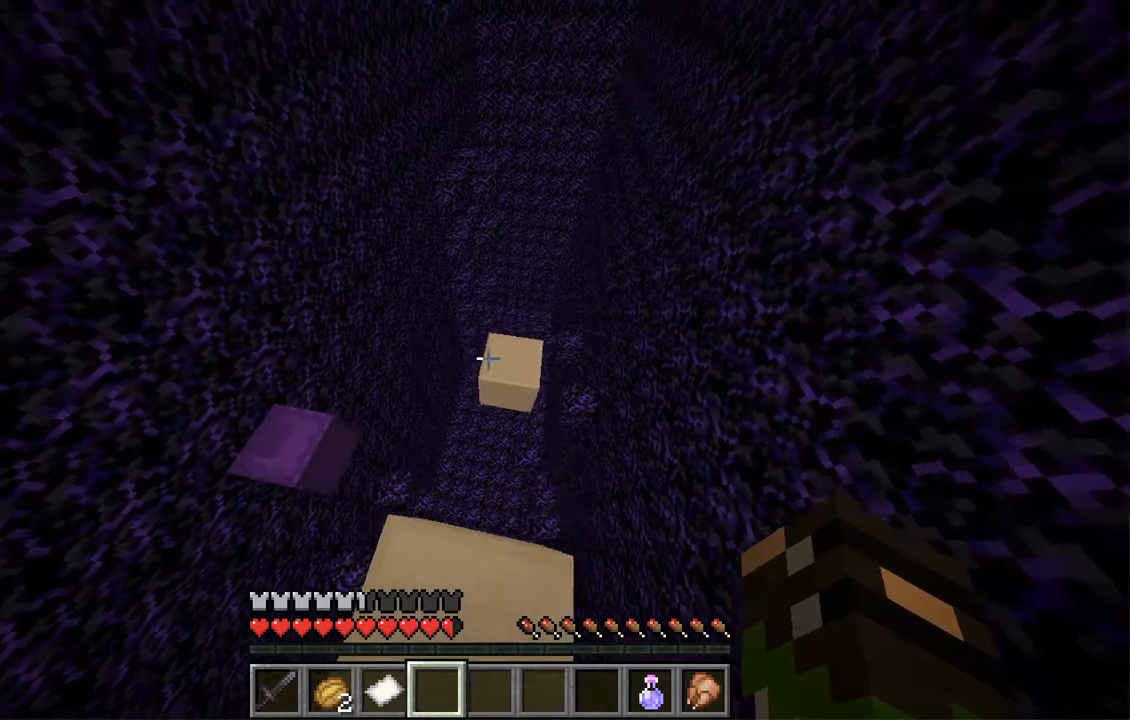
{"keys": ["d", "w"], "mouse": [], "events": [[235, "space", "up"], [470, "d", "down"]]}
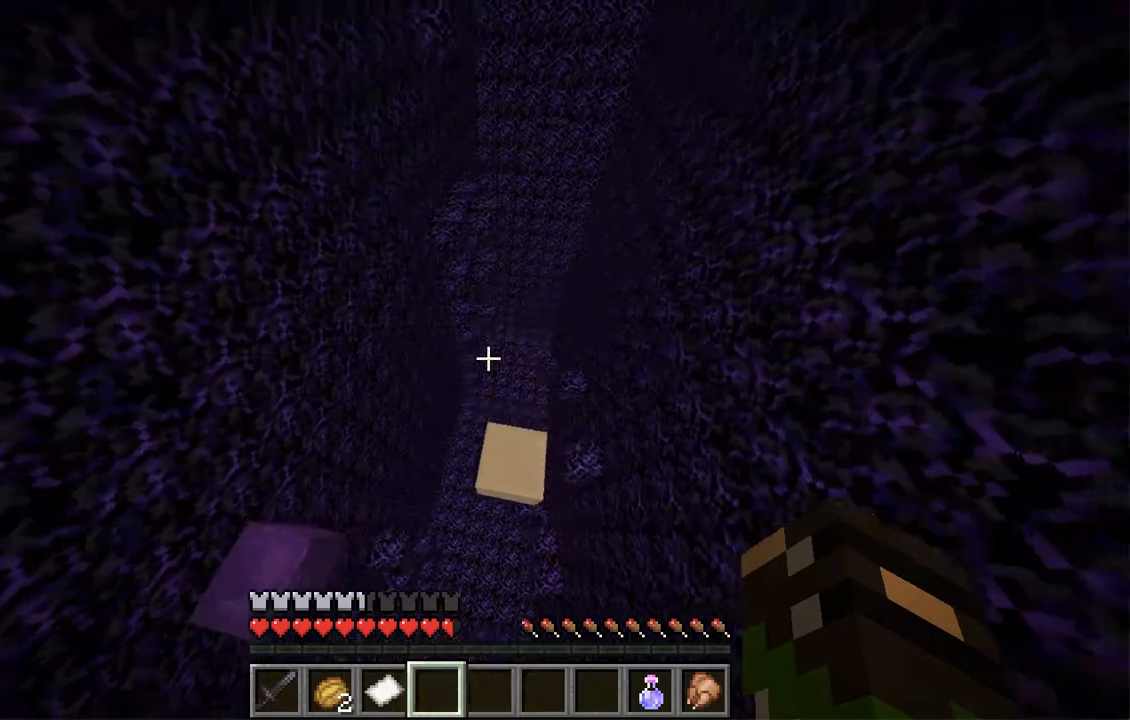
{"keys": [], "mouse": [], "events": [[218, "a", "down"], [285, "d", "up"], [436, "a", "up"], [436, "w", "up"]]}
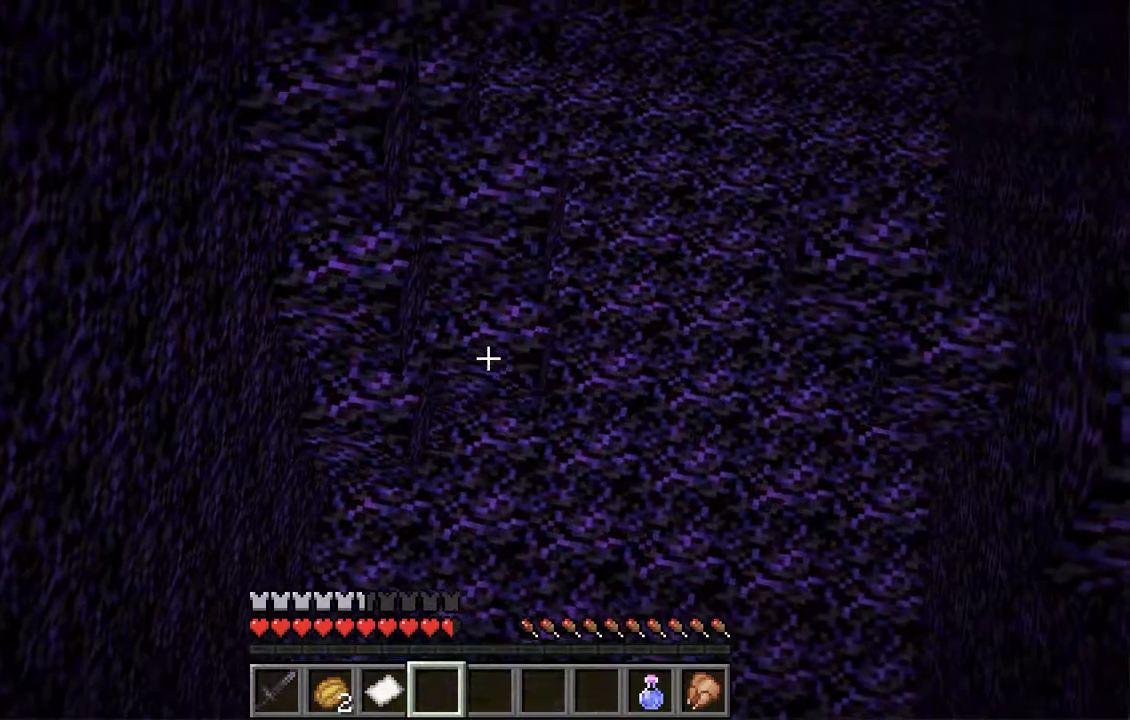
{"keys": [], "mouse": [], "events": [[302, "w", "down"], [470, "w", "up"]]}
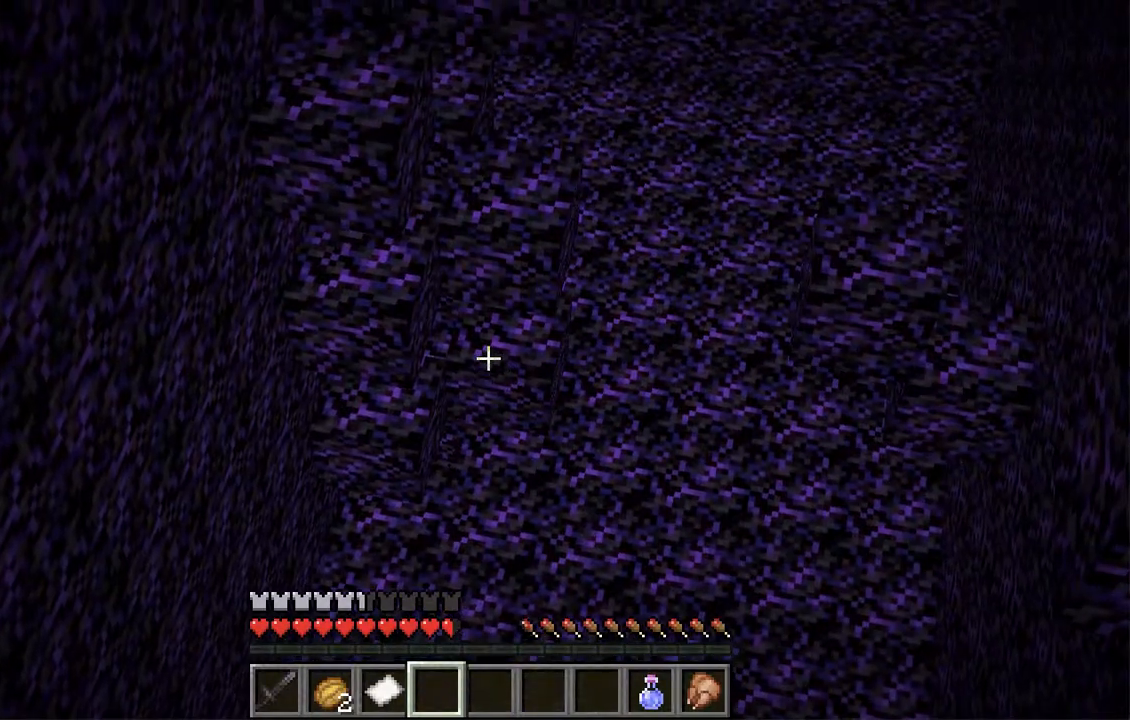
{"keys": [], "mouse": [], "events": []}
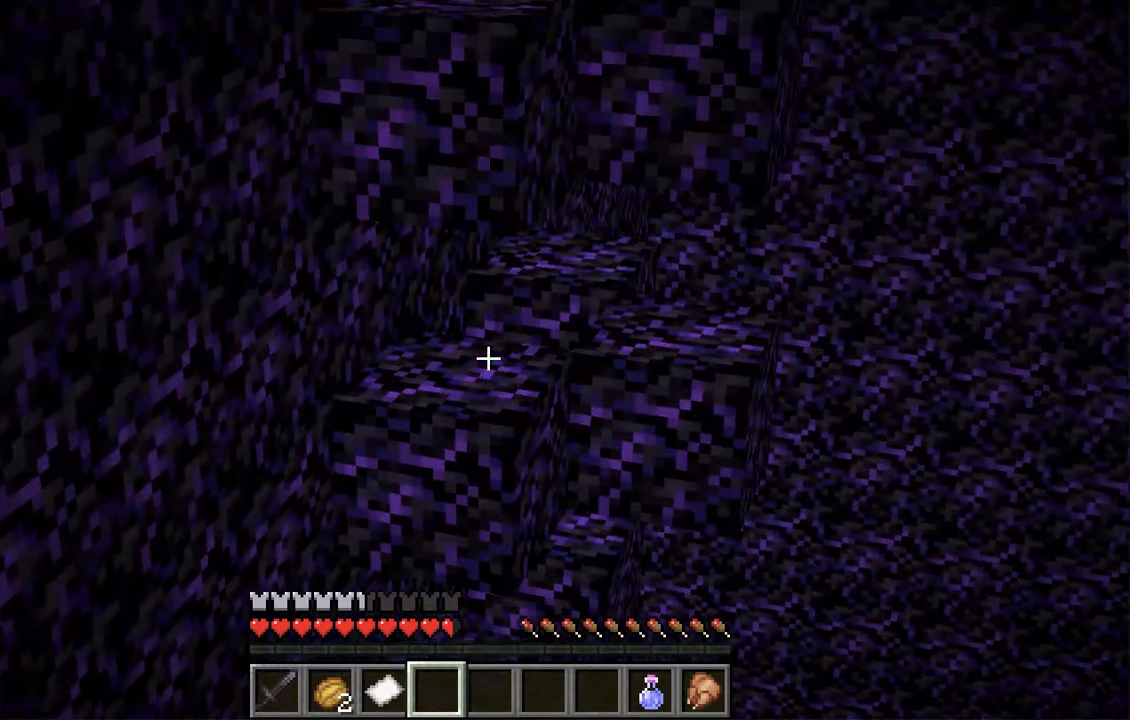
{"keys": ["s"], "mouse": [], "events": [[135, "s", "down"]]}
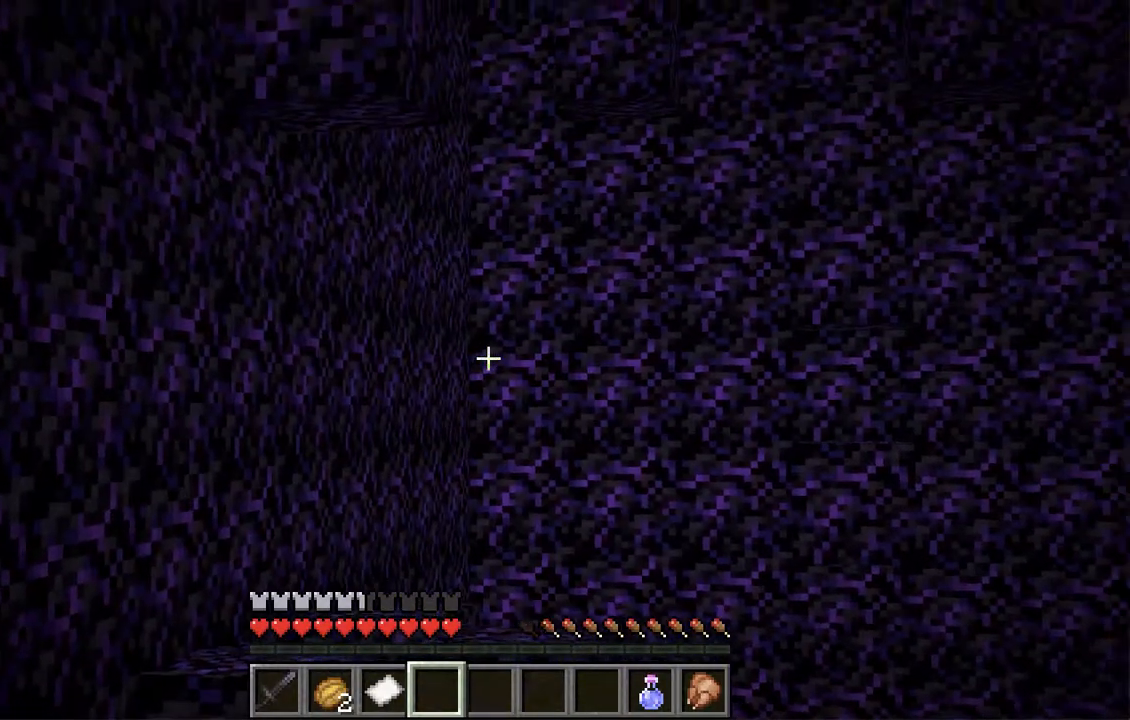
{"keys": ["d"], "mouse": []}
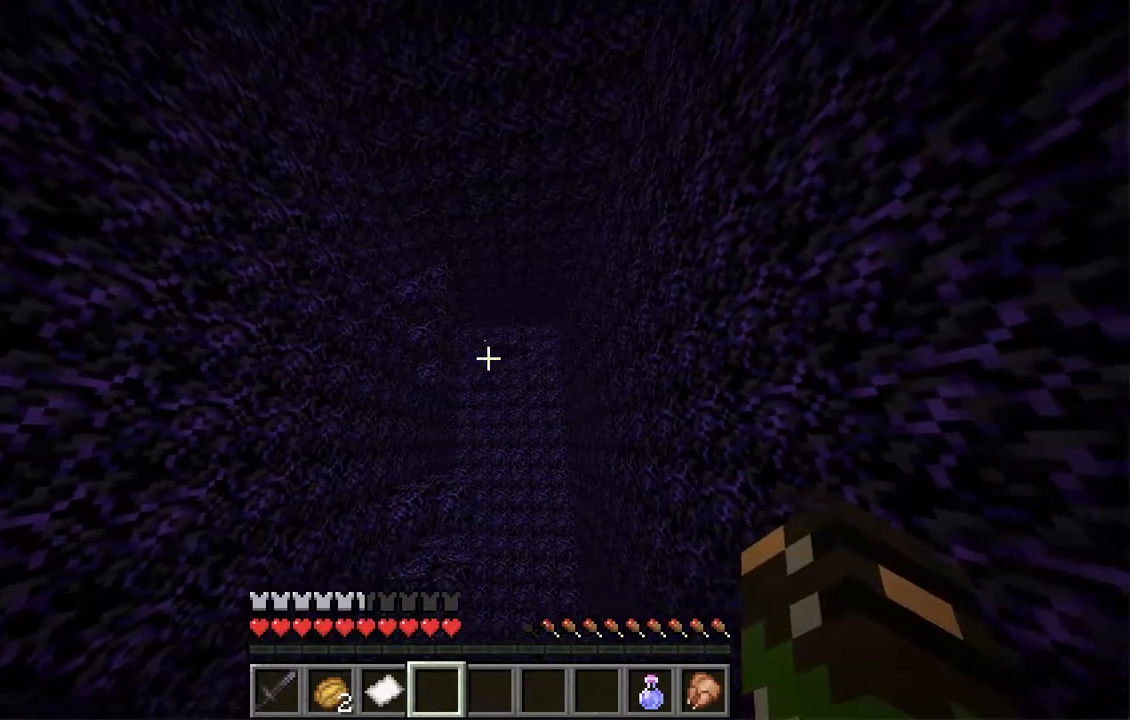
{"keys": ["w"], "mouse": [], "events": [[101, "w", "down"], [185, "d", "up"]]}
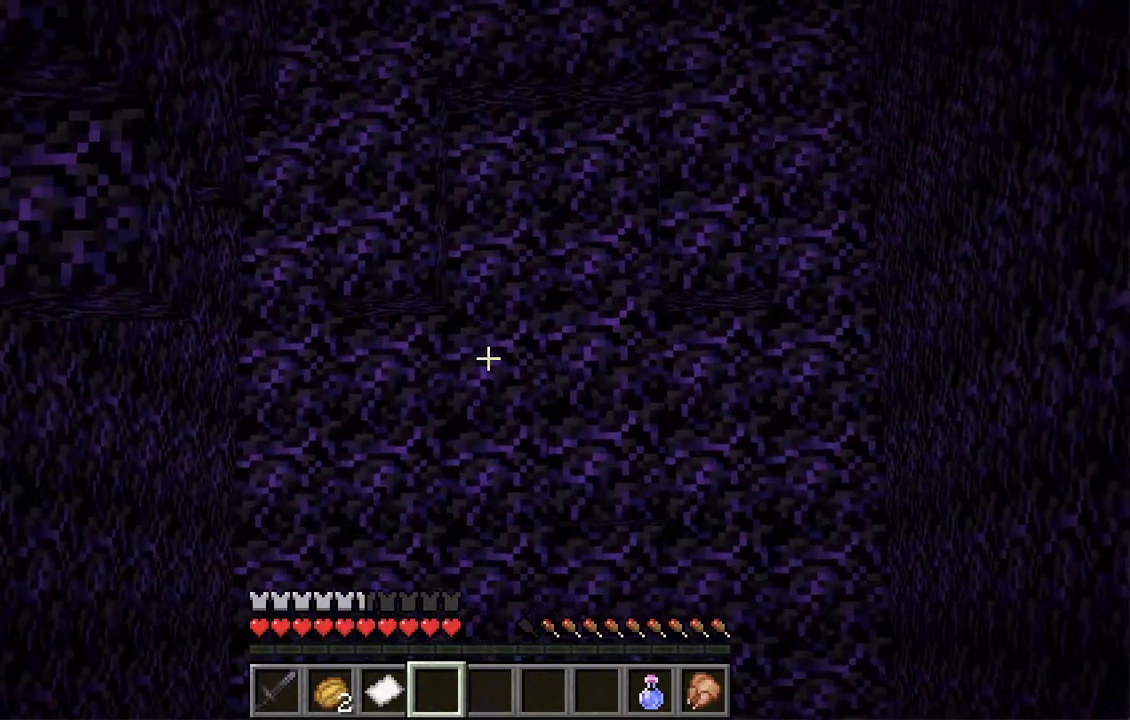
{"keys": ["w"], "mouse": [], "events": []}
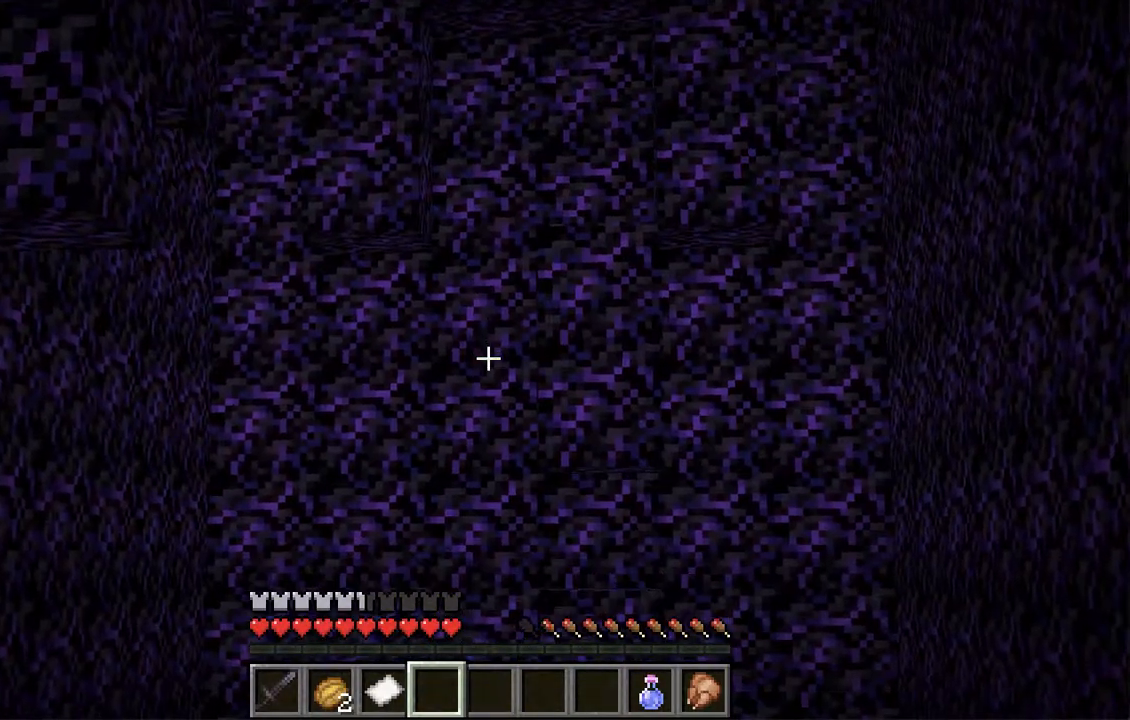
{"keys": ["a", "w"], "mouse": [], "events": [[135, "w", "up"], [202, "w", "down"], [470, "a", "down"]]}
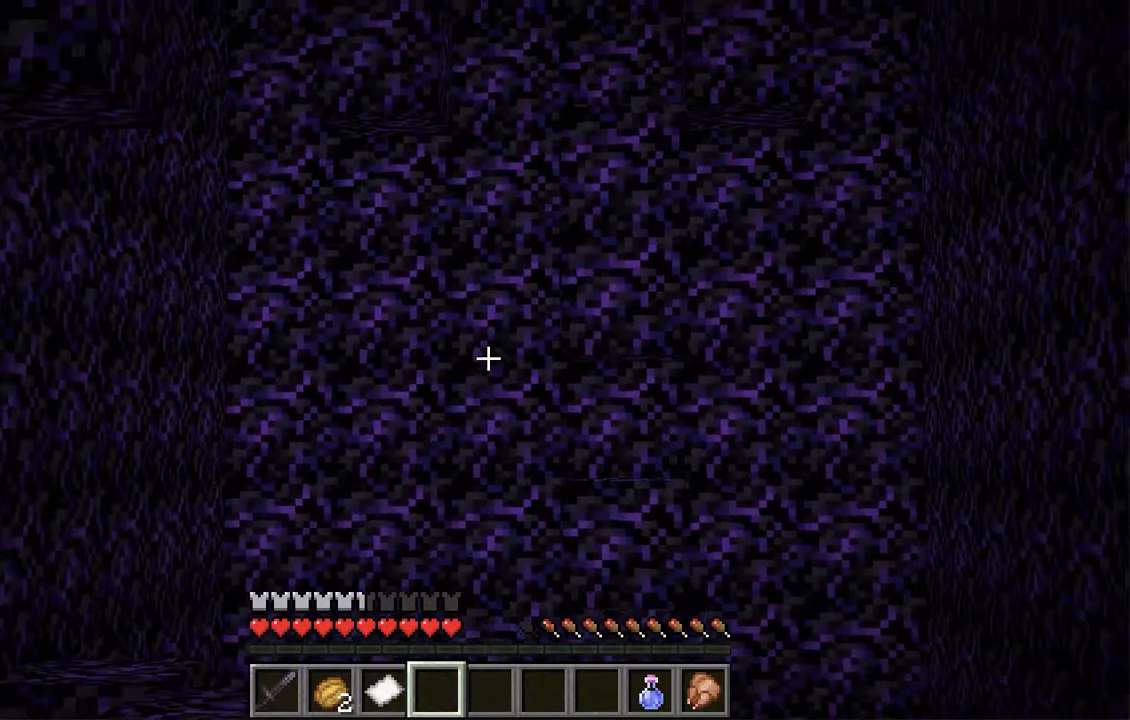
{"keys": ["a", "w"], "mouse": [], "events": []}
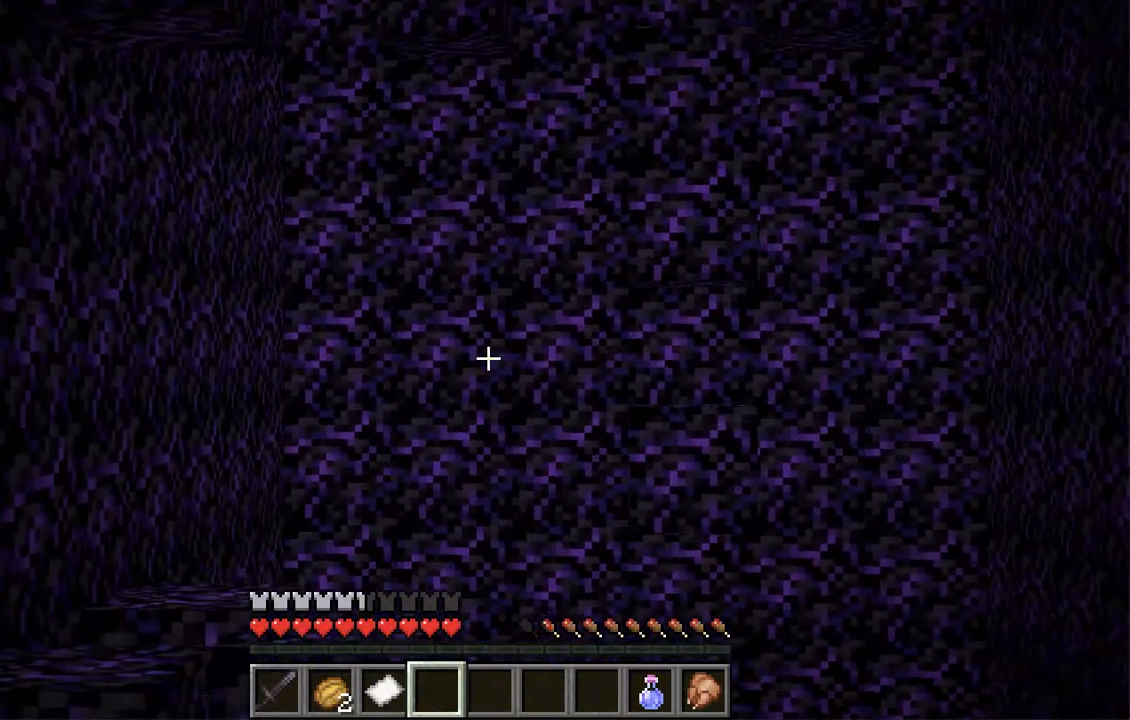
{"keys": ["a", "w"], "mouse": [], "events": []}
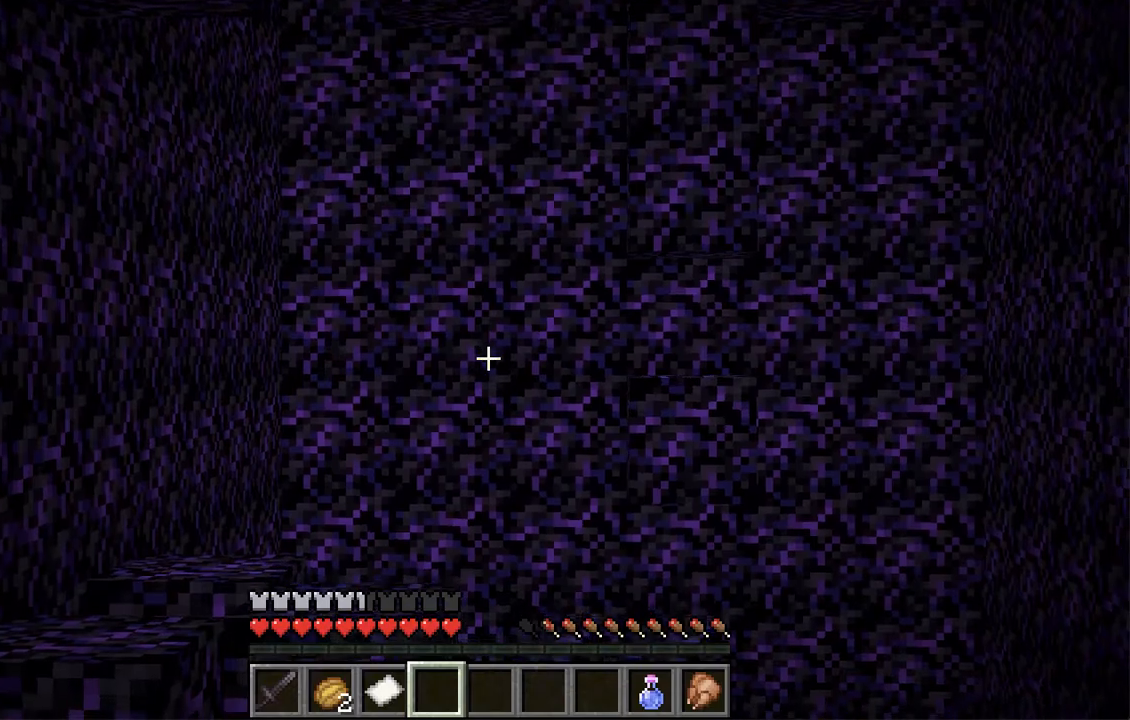
{"keys": [], "mouse": [], "events": [[83, "a", "up"], [201, "w", "up"]]}
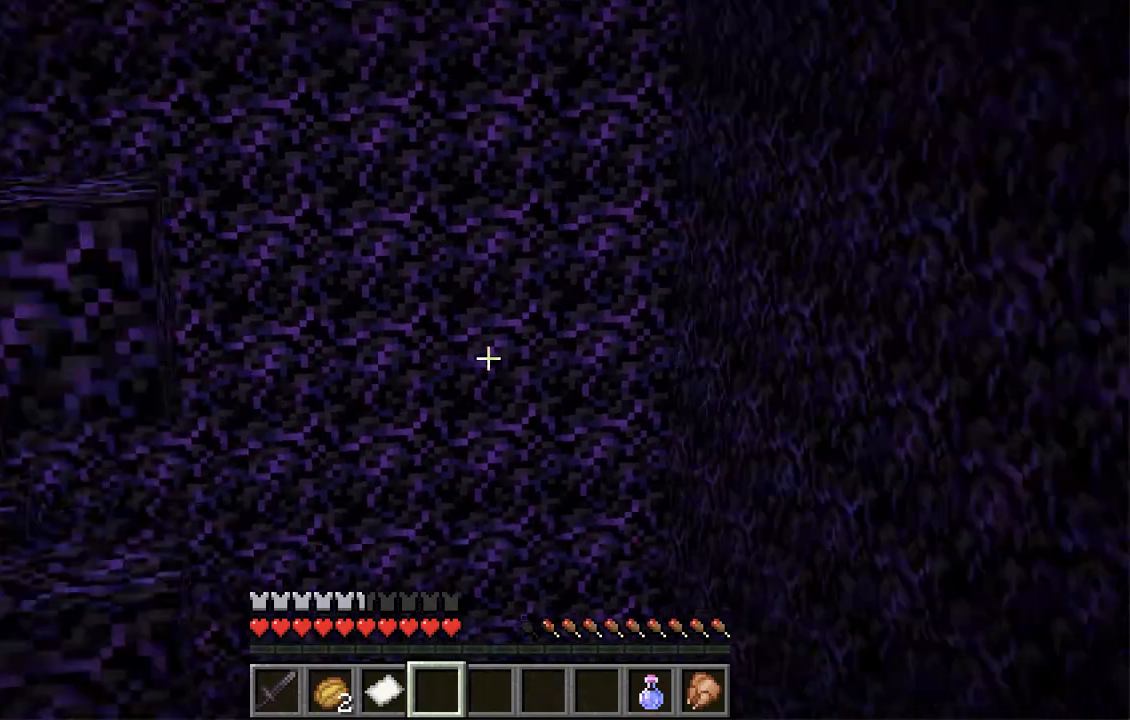
{"keys": ["s"], "mouse": [], "events": [[486, "s", "down"]]}
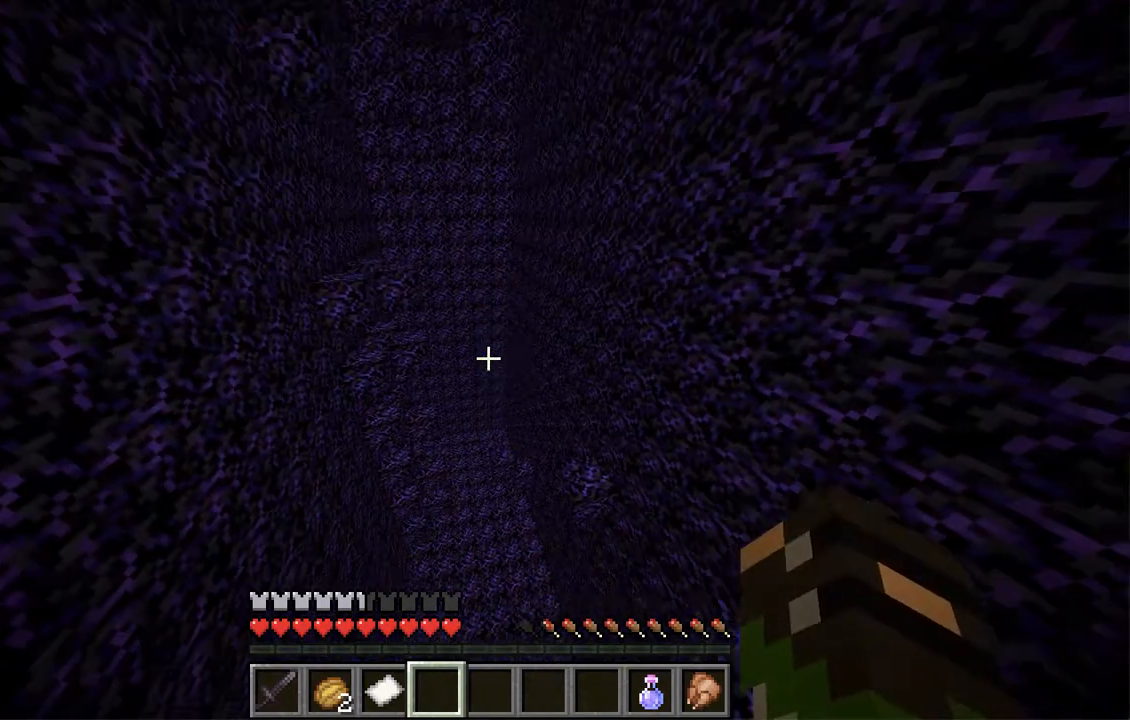
{"keys": [], "mouse": [], "events": [[67, "d", "down"], [318, "s", "up"], [402, "d", "up"]]}
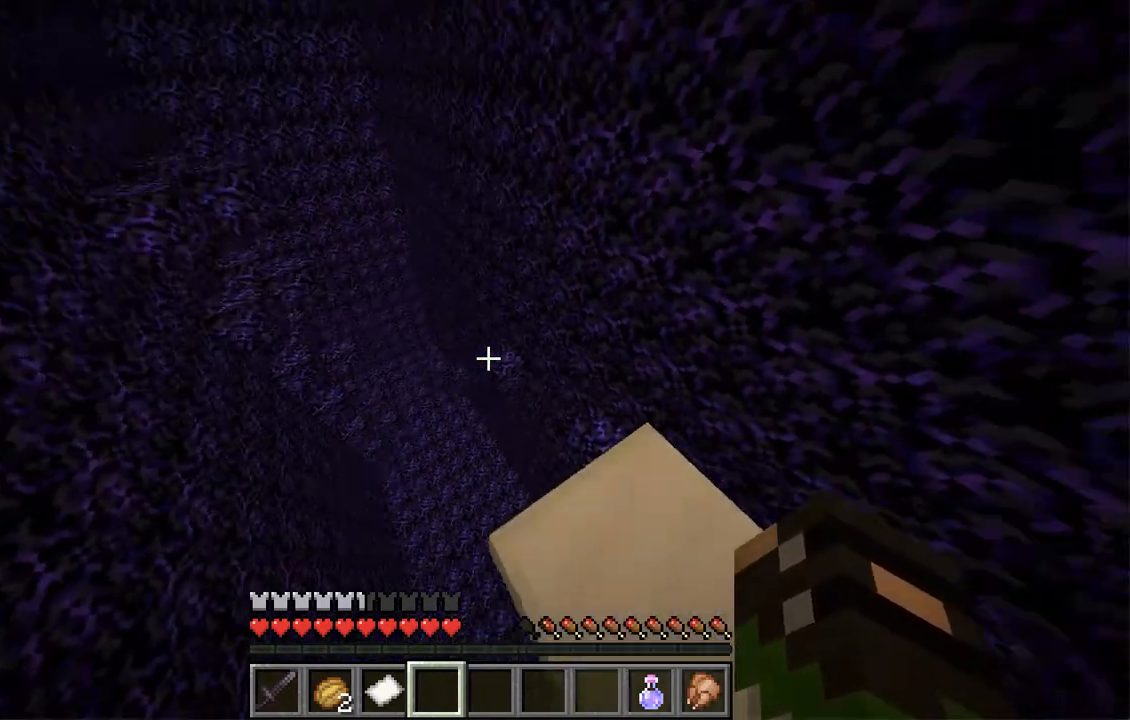
{"keys": ["w"], "mouse": []}
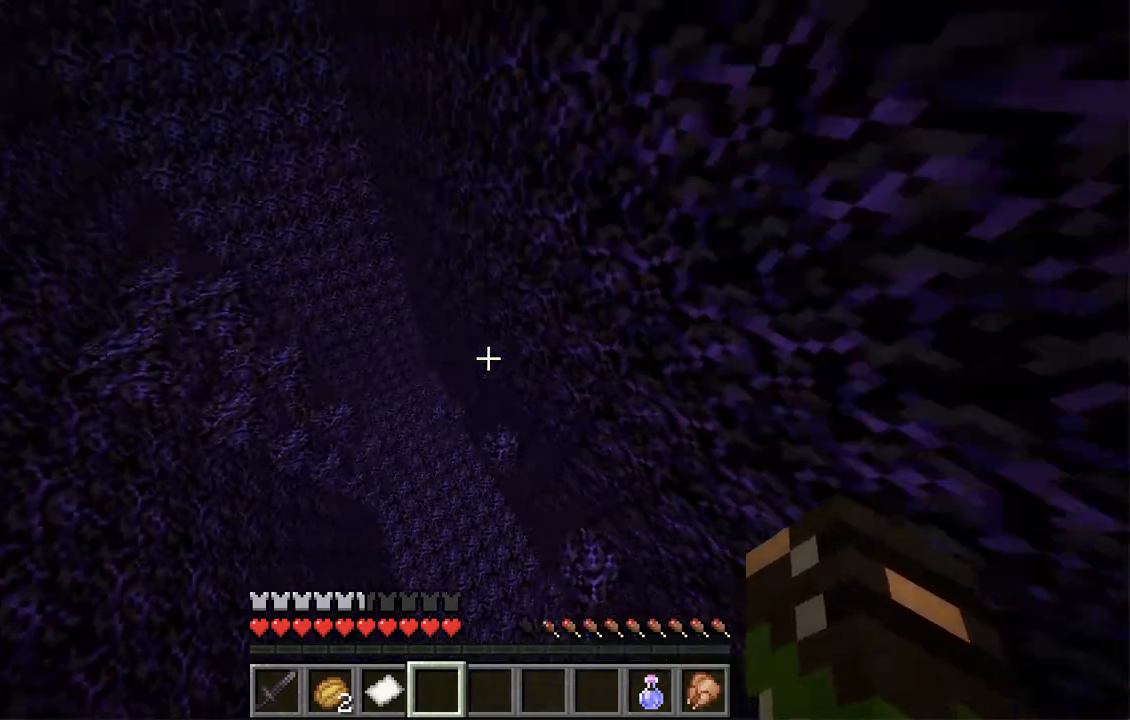
{"keys": ["a"], "mouse": [], "events": [[235, "d", "down"], [302, "w", "up"], [385, "d", "up"], [419, "a", "down"]]}
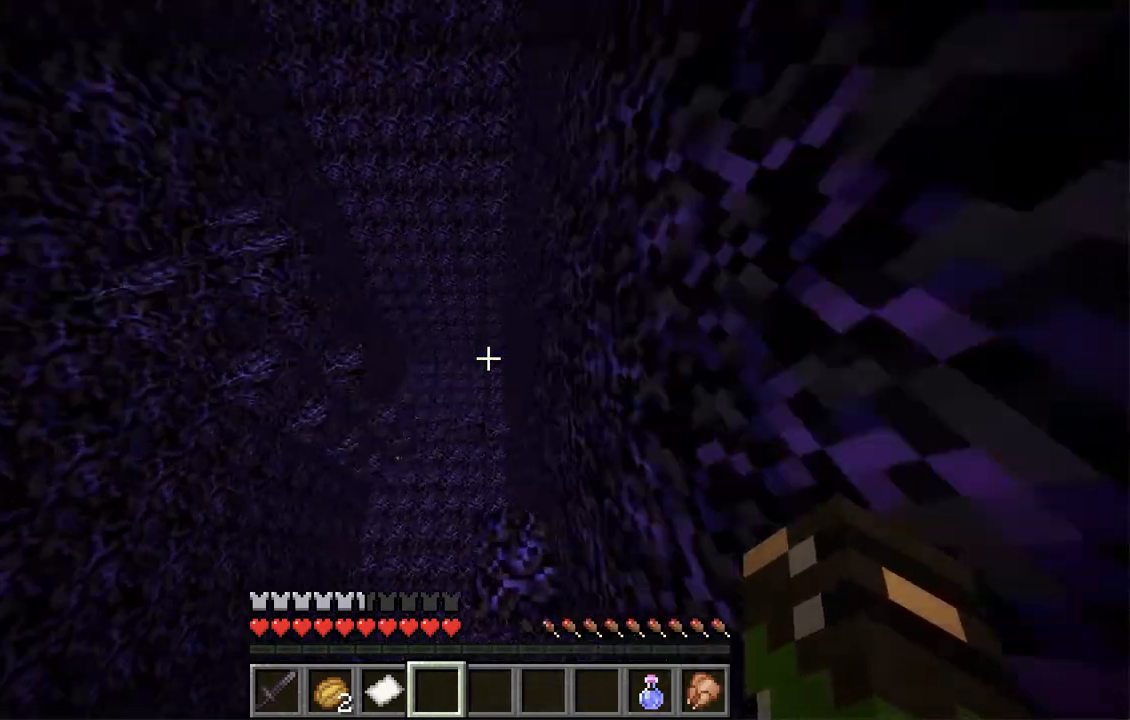
{"keys": ["a", "space", "w"], "mouse": []}
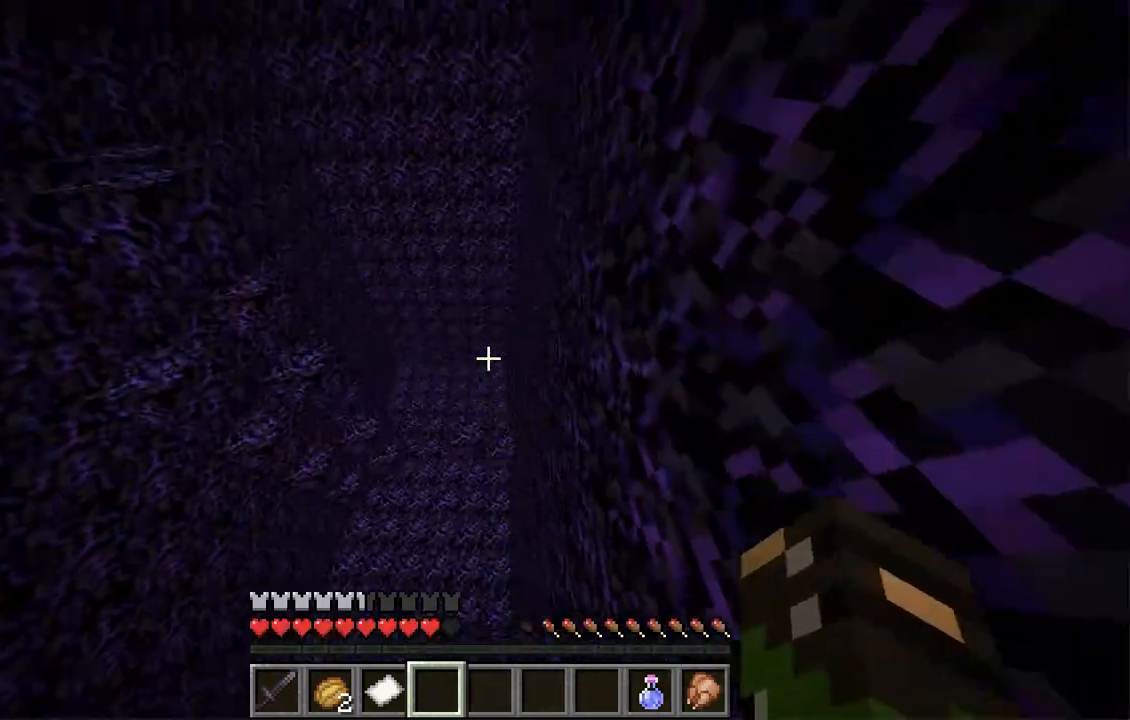
{"keys": ["w"], "mouse": [], "events": [[117, "a", "up"], [251, "space", "up"]]}